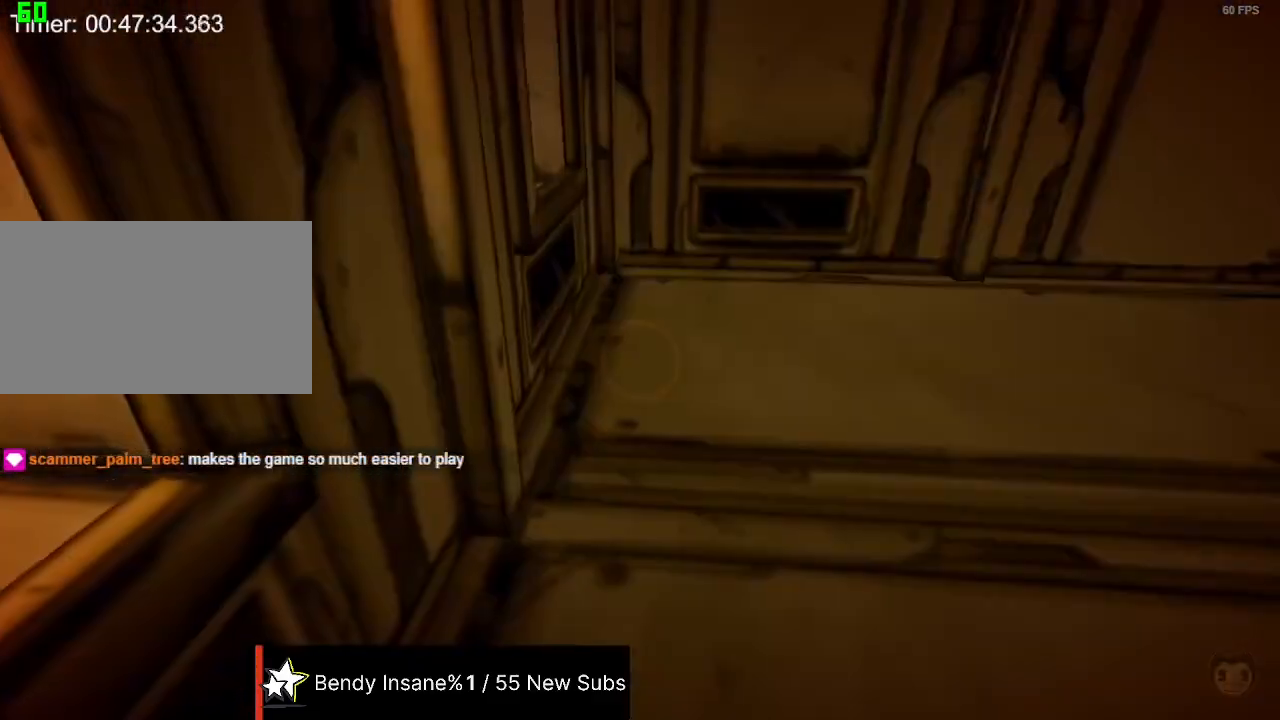
Gameplay with keyboard and mouse; each line is a JSON object with the keys and mouse buttons held at the frame after it. "events" lists presses ("down") and releases ("up") of "1", "2", "3", "4", "5", "a", "alt", "c", "caps_lock", "ctrl", "d", "e", "f", "g", "q", "r", "s", "space", "t", "tab", "v", "w", "x", "z", "mouse_left", "mouse_wheel" and "mouse_right" between this image and that frame as [ms after this image, input, new state], when the widget could be followed in between. "mouse_left", "mouse_wheel", "mouse_right" = the "left", "wheel", "right" buttons of the "mouse" list. No other keys are recorded. "wheel" means that the mouse wheel is clicked or scrolled. Not read: mouse_move shift.
{"keys": [], "mouse": [], "events": [[100, "e", "up"]]}
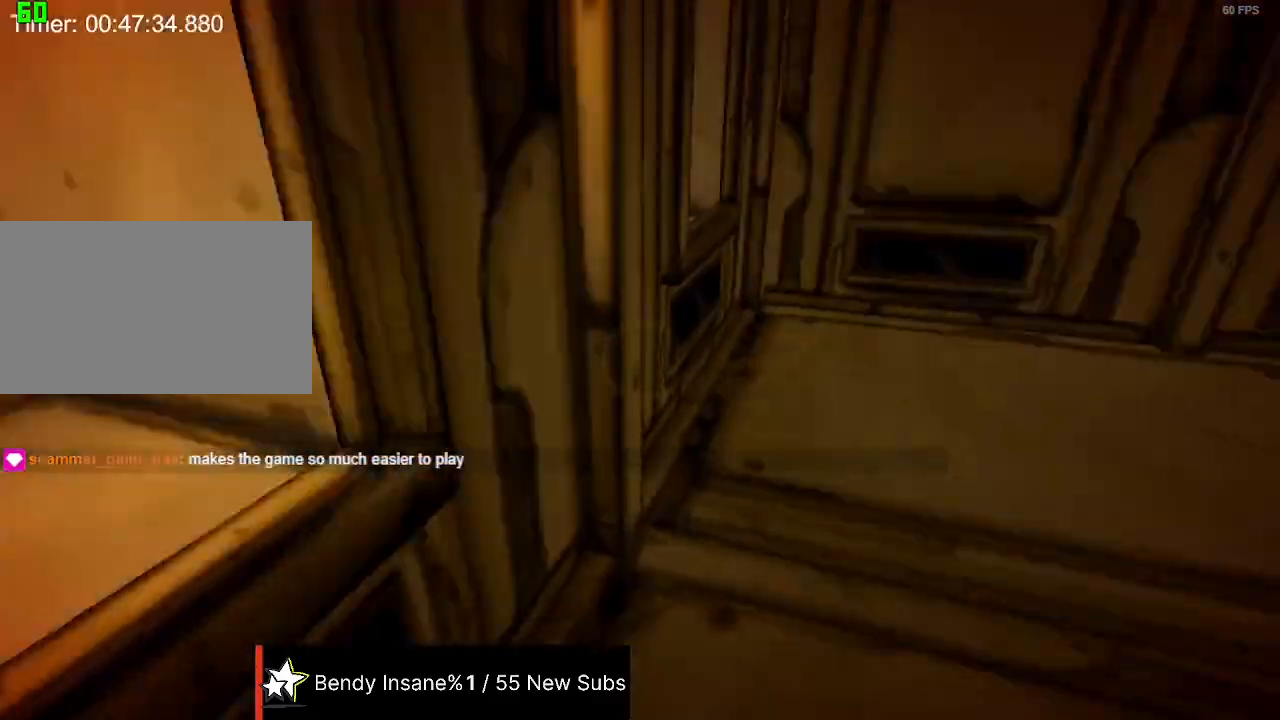
{"keys": ["w"], "mouse": [], "events": [[34, "a", "down"], [100, "w", "down"], [267, "a", "up"]]}
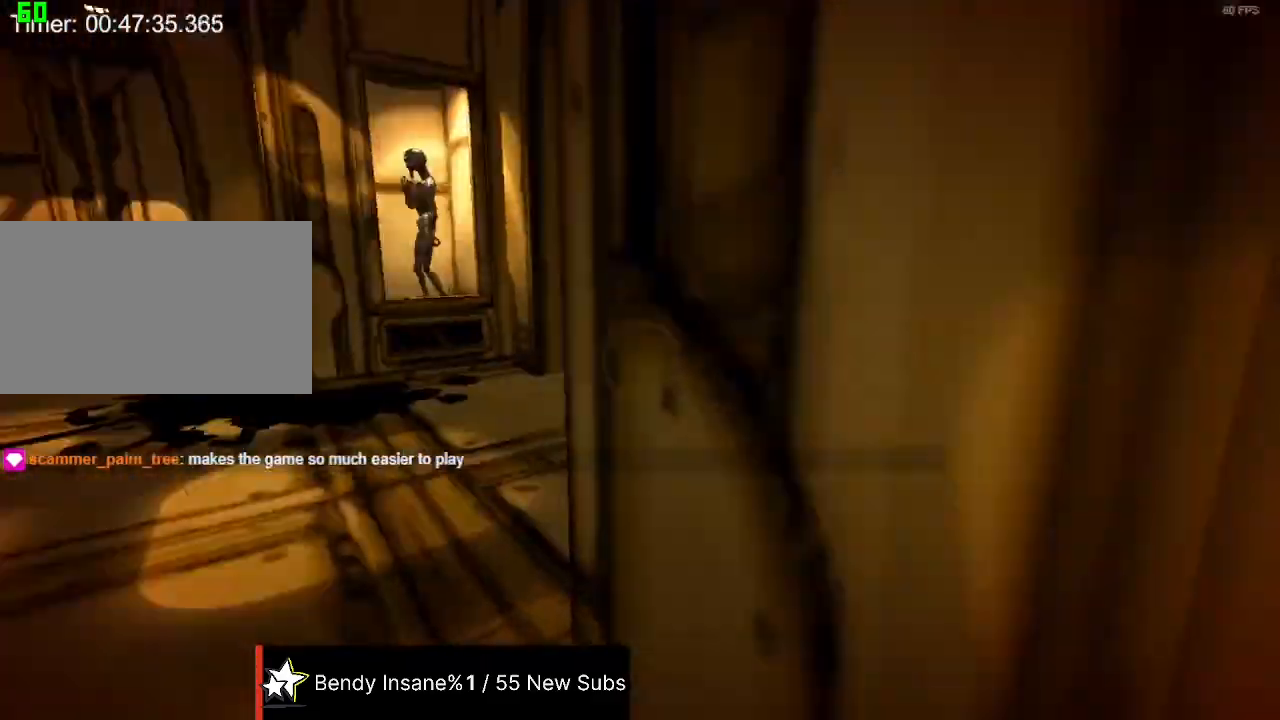
{"keys": ["w"], "mouse": [], "events": [[167, "d", "down"], [367, "d", "up"]]}
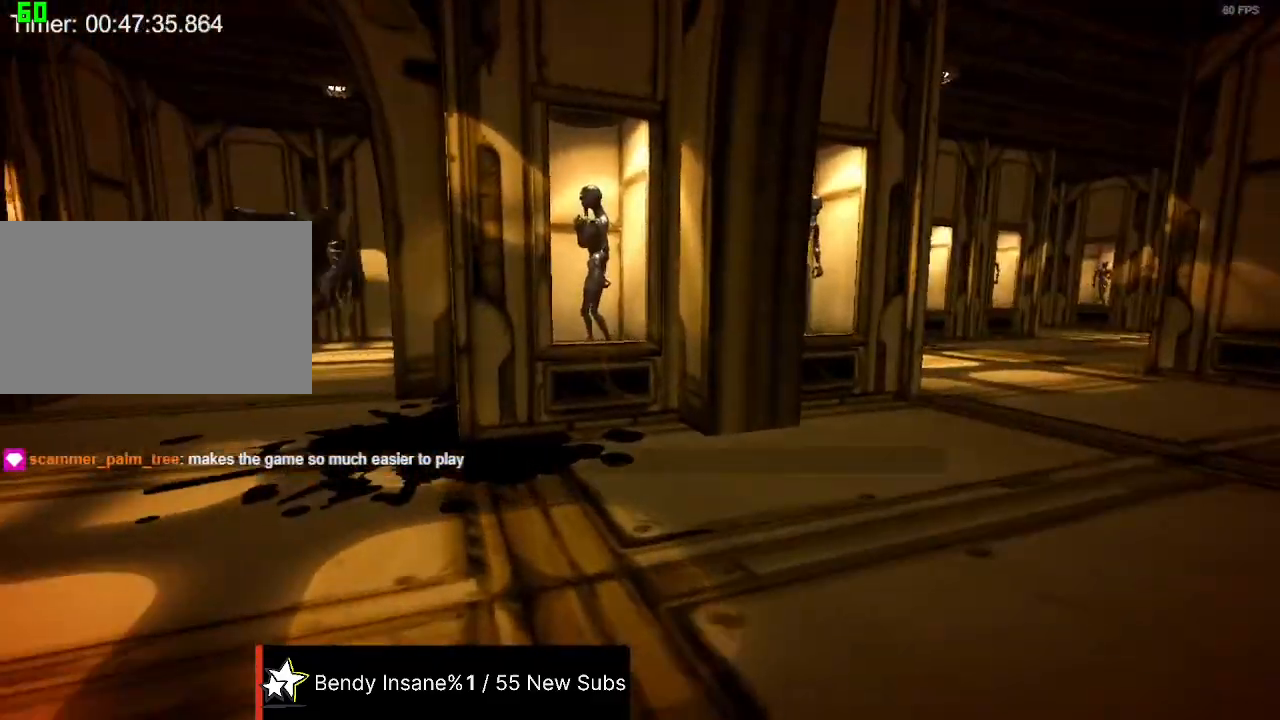
{"keys": ["w"], "mouse": [], "events": [[200, "a", "down"], [334, "a", "up"]]}
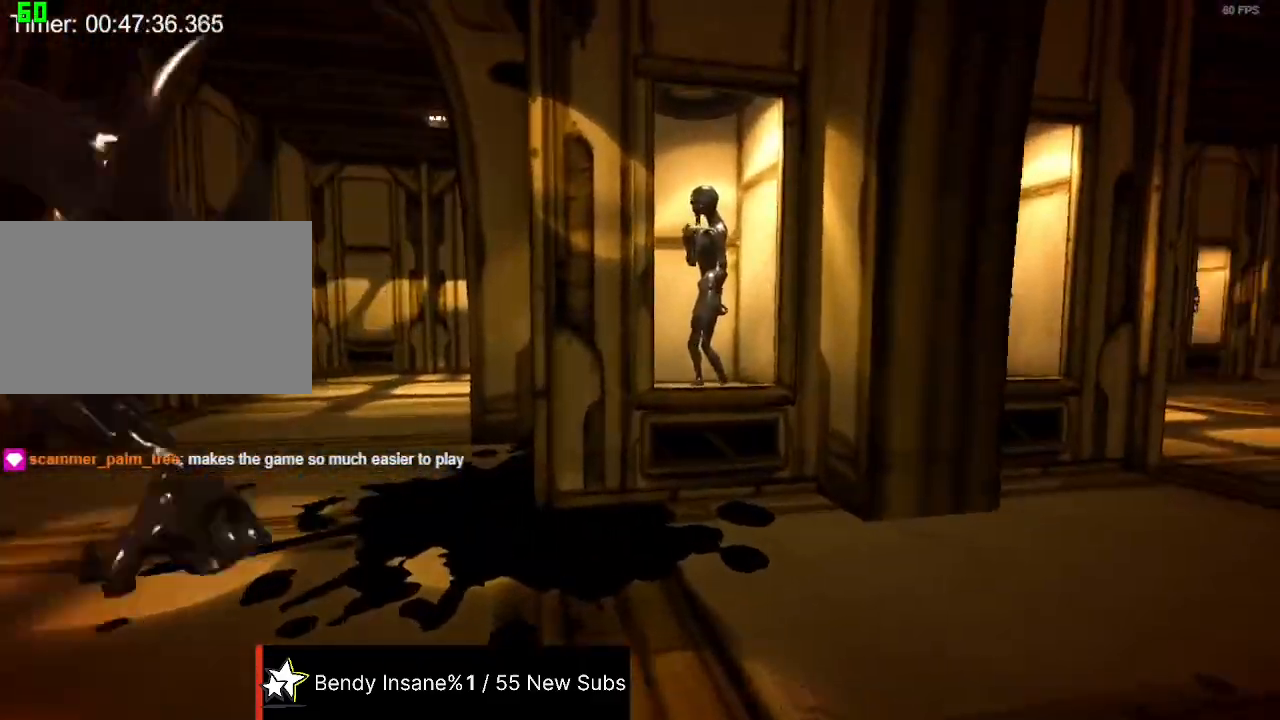
{"keys": ["w"], "mouse": [], "events": []}
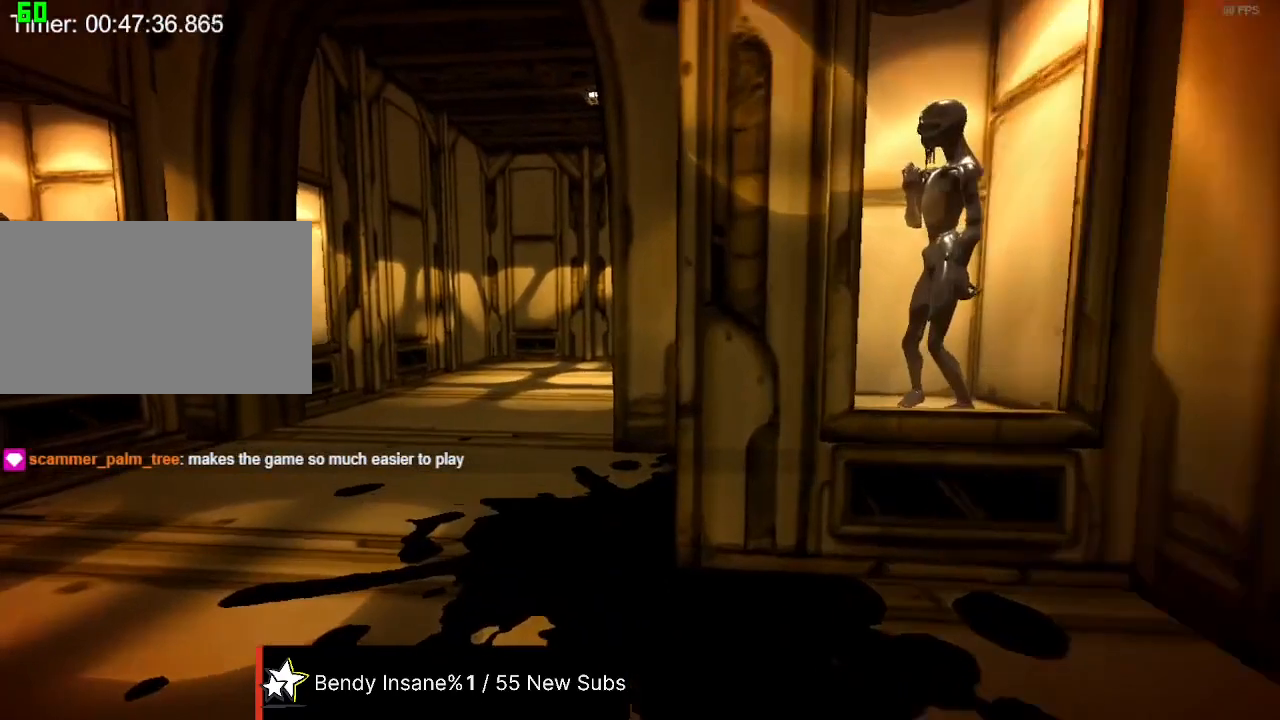
{"keys": ["a", "w"], "mouse": [], "events": [[467, "a", "down"]]}
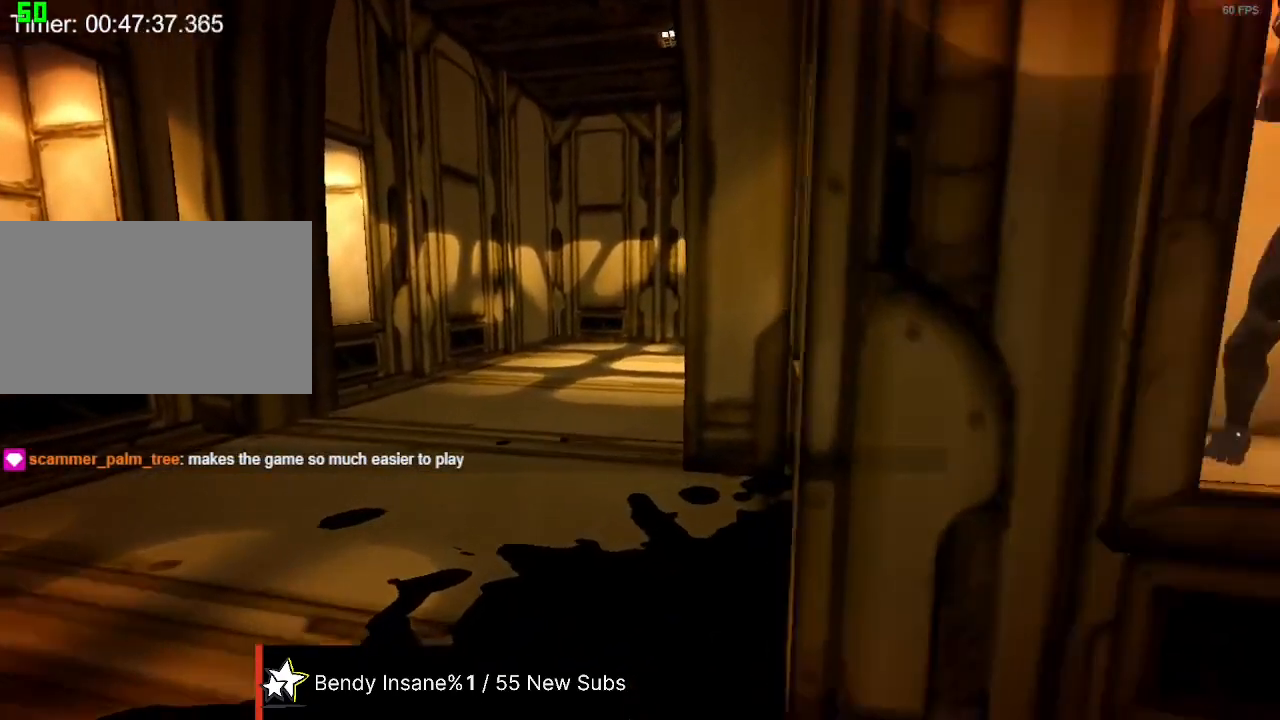
{"keys": ["w"], "mouse": [], "events": [[67, "a", "up"]]}
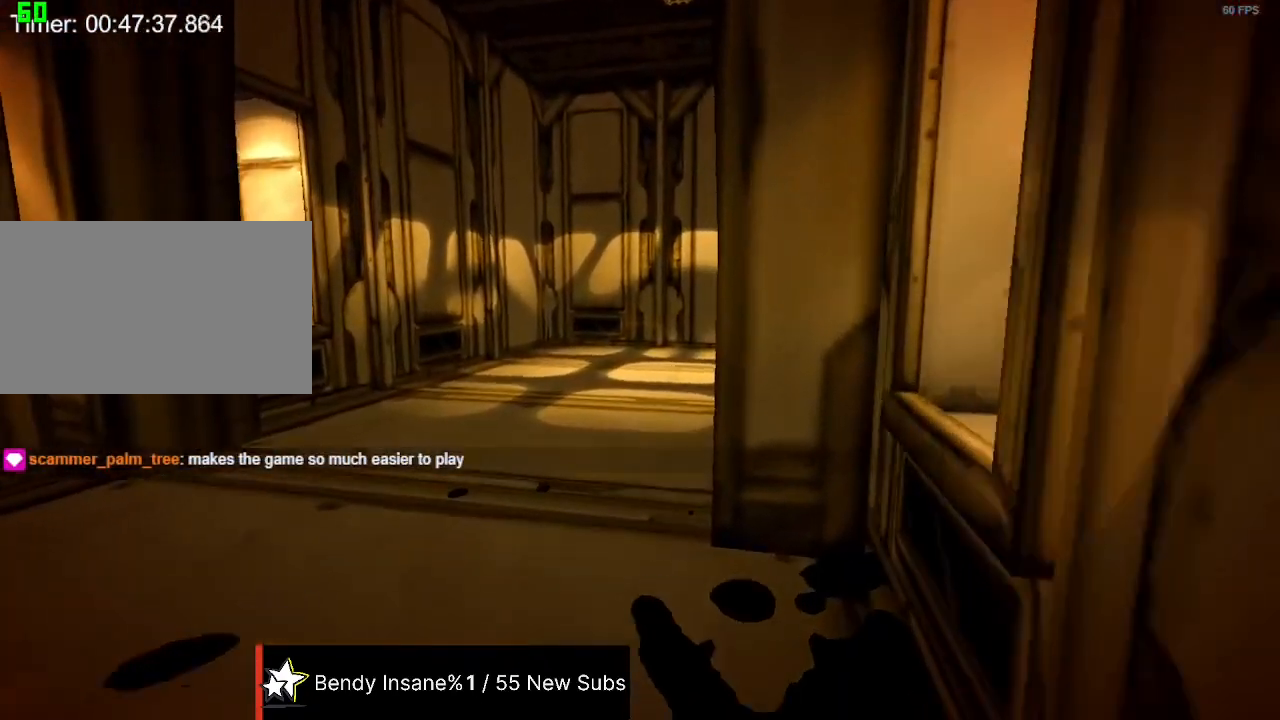
{"keys": ["w"], "mouse": [], "events": []}
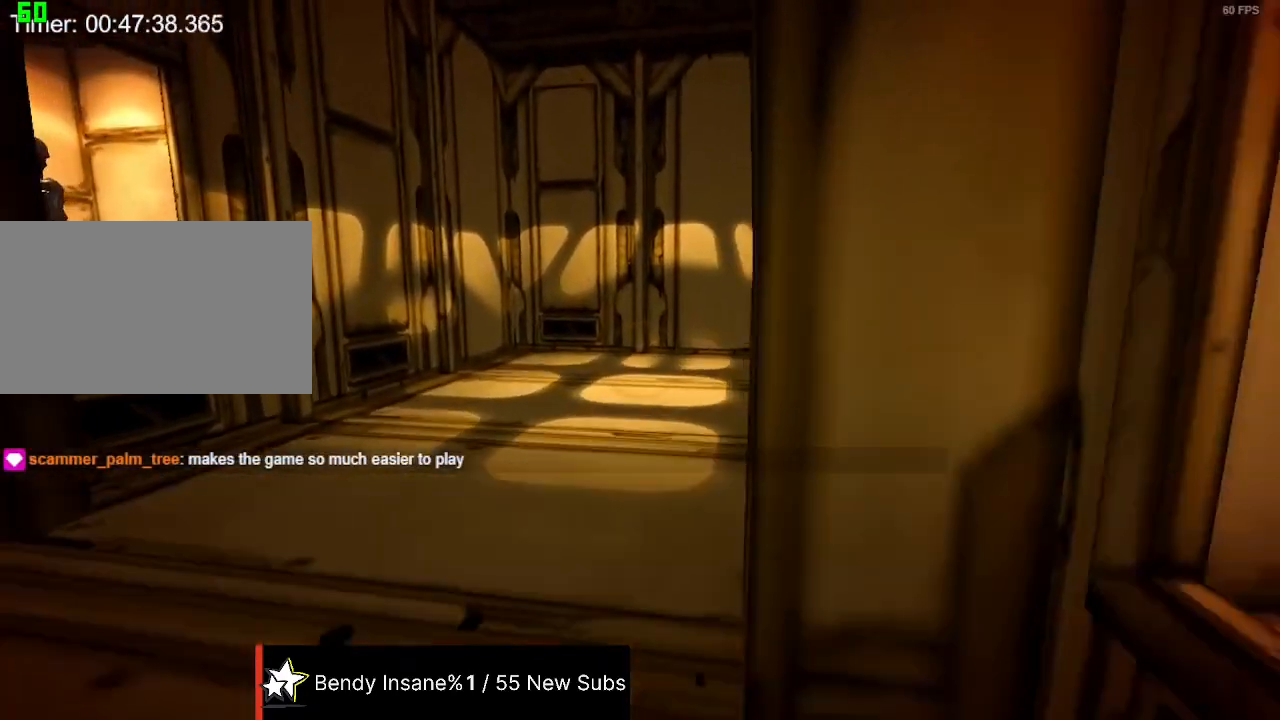
{"keys": ["w"], "mouse": [], "events": [[367, "a", "down"], [500, "a", "up"]]}
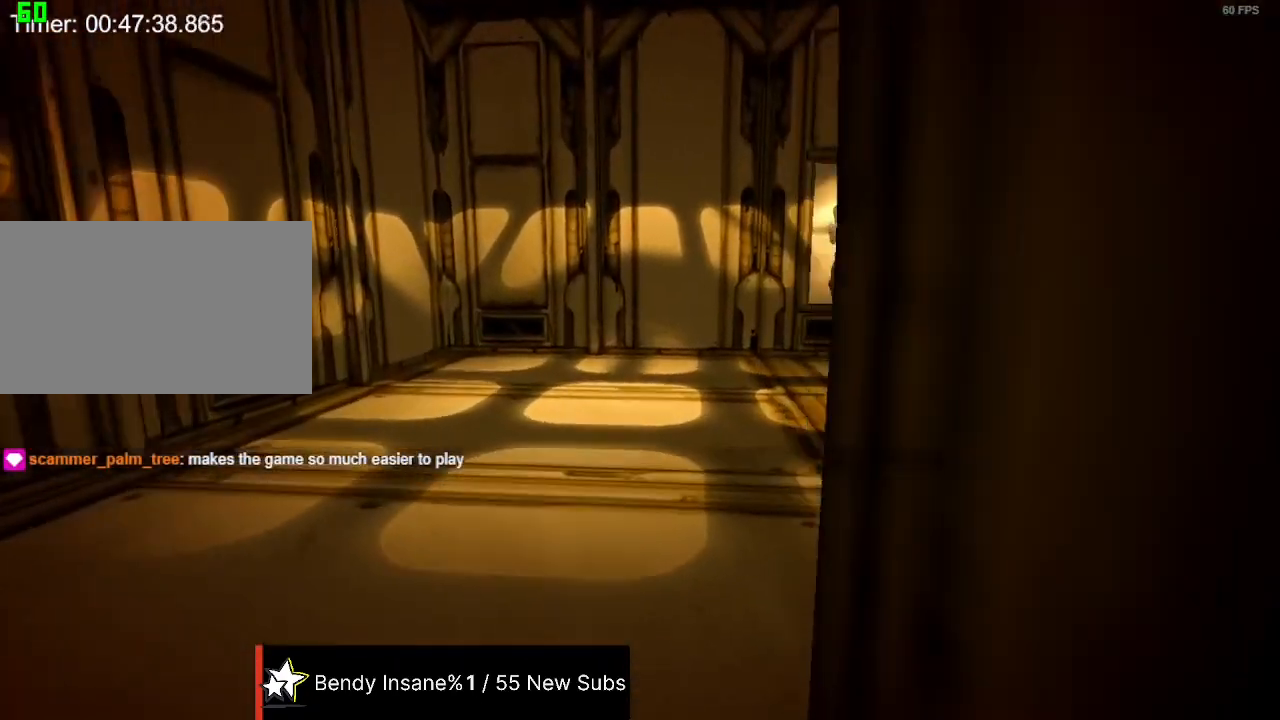
{"keys": ["w"], "mouse": [], "events": []}
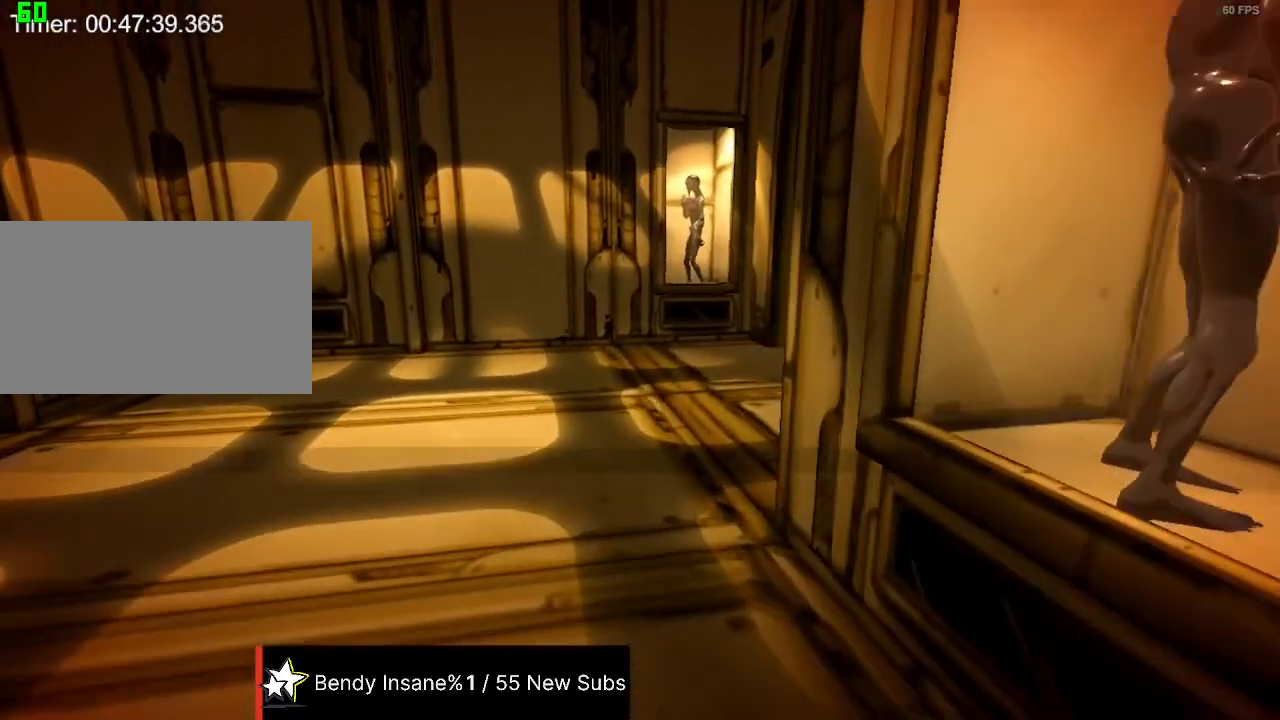
{"keys": ["w"], "mouse": [], "events": [[67, "d", "down"], [334, "d", "up"]]}
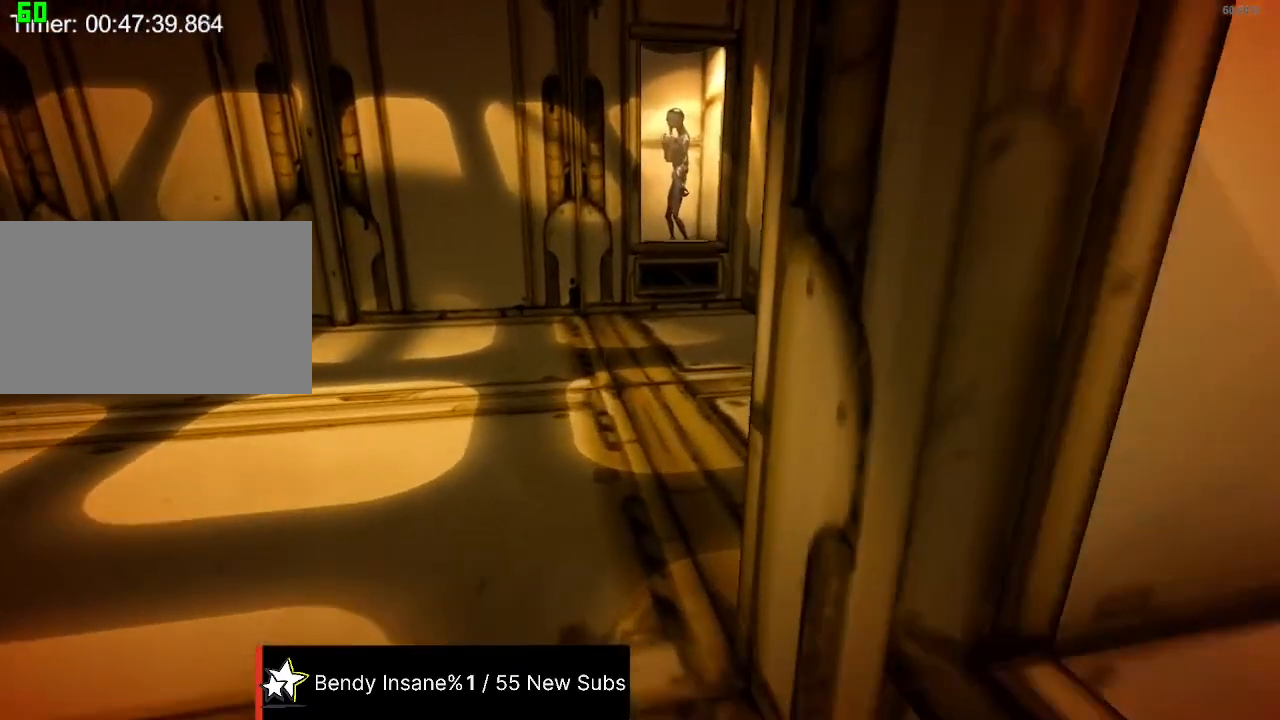
{"keys": [], "mouse": [], "events": [[134, "w", "up"]]}
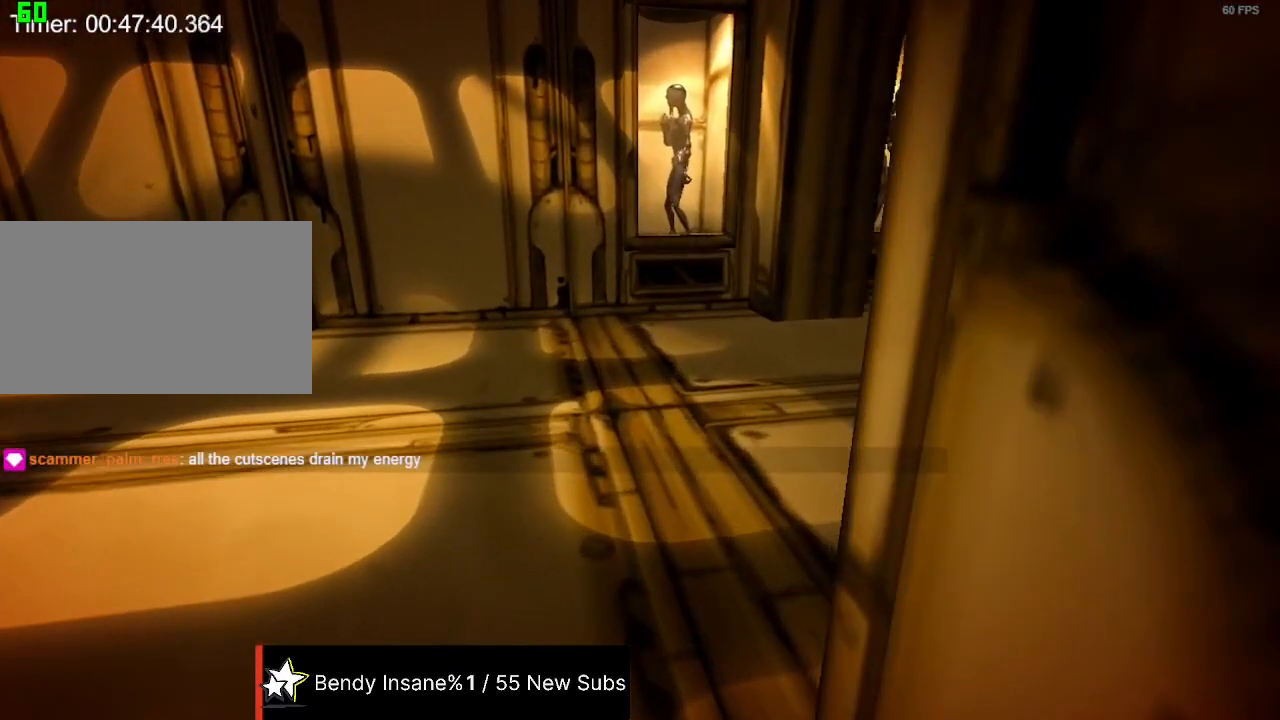
{"keys": [], "mouse": [], "events": []}
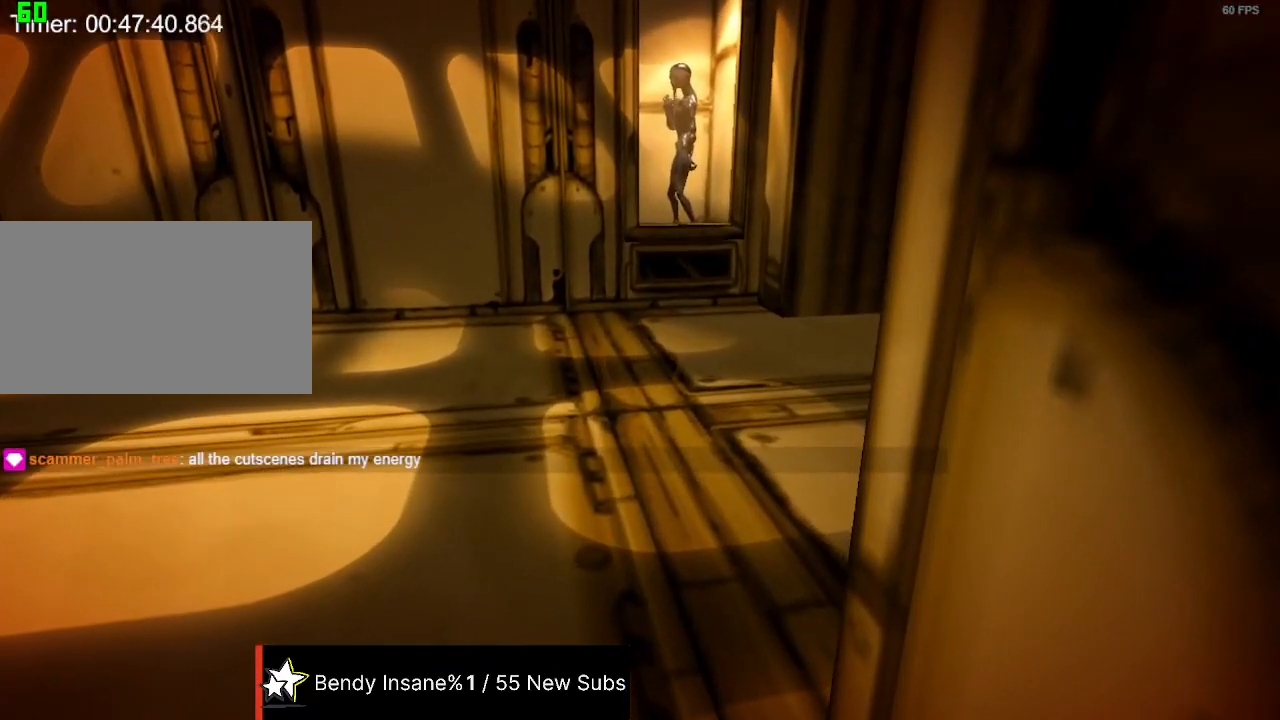
{"keys": [], "mouse": [], "events": []}
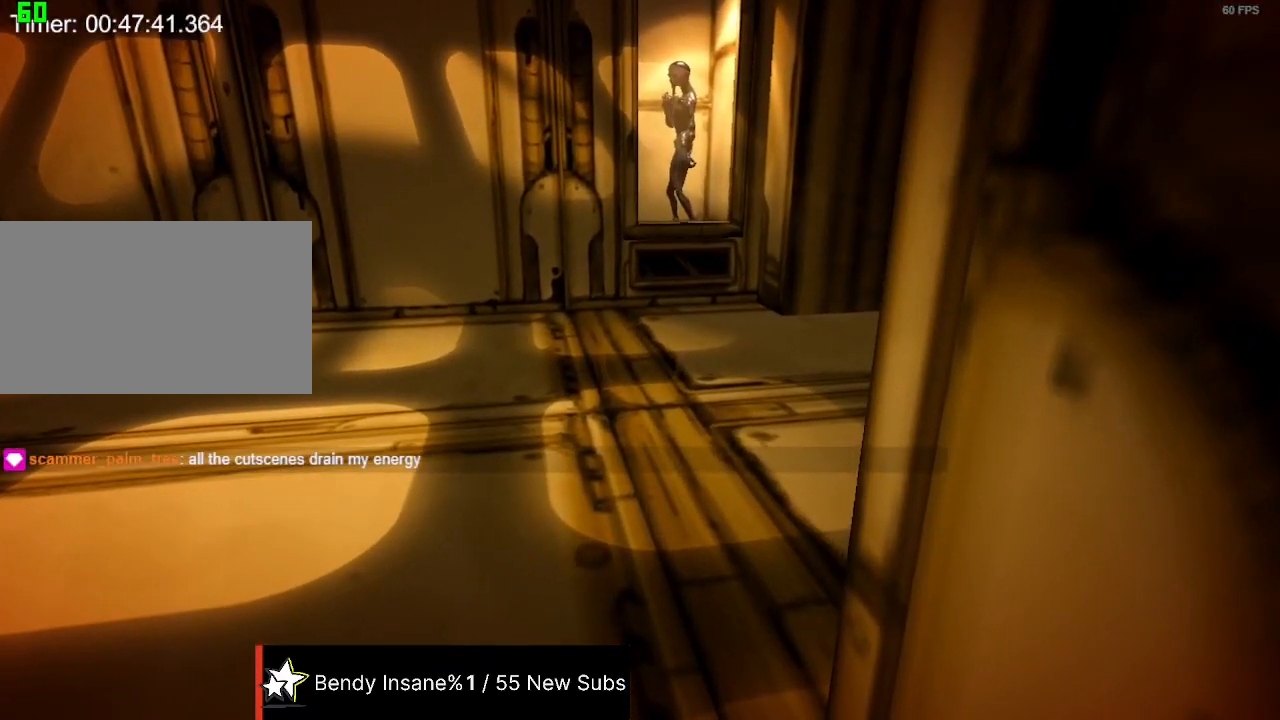
{"keys": [], "mouse": [], "events": [[134, "w", "down"], [234, "w", "up"], [367, "w", "down"], [467, "w", "up"]]}
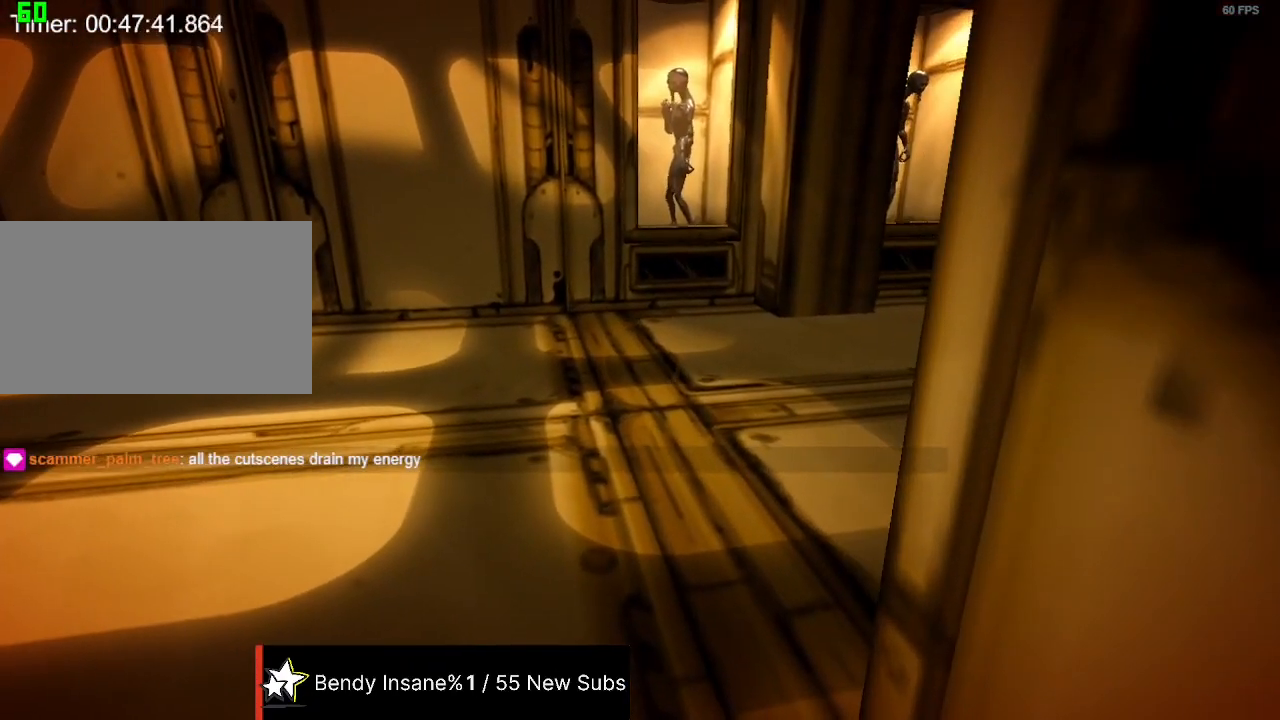
{"keys": [], "mouse": [], "events": []}
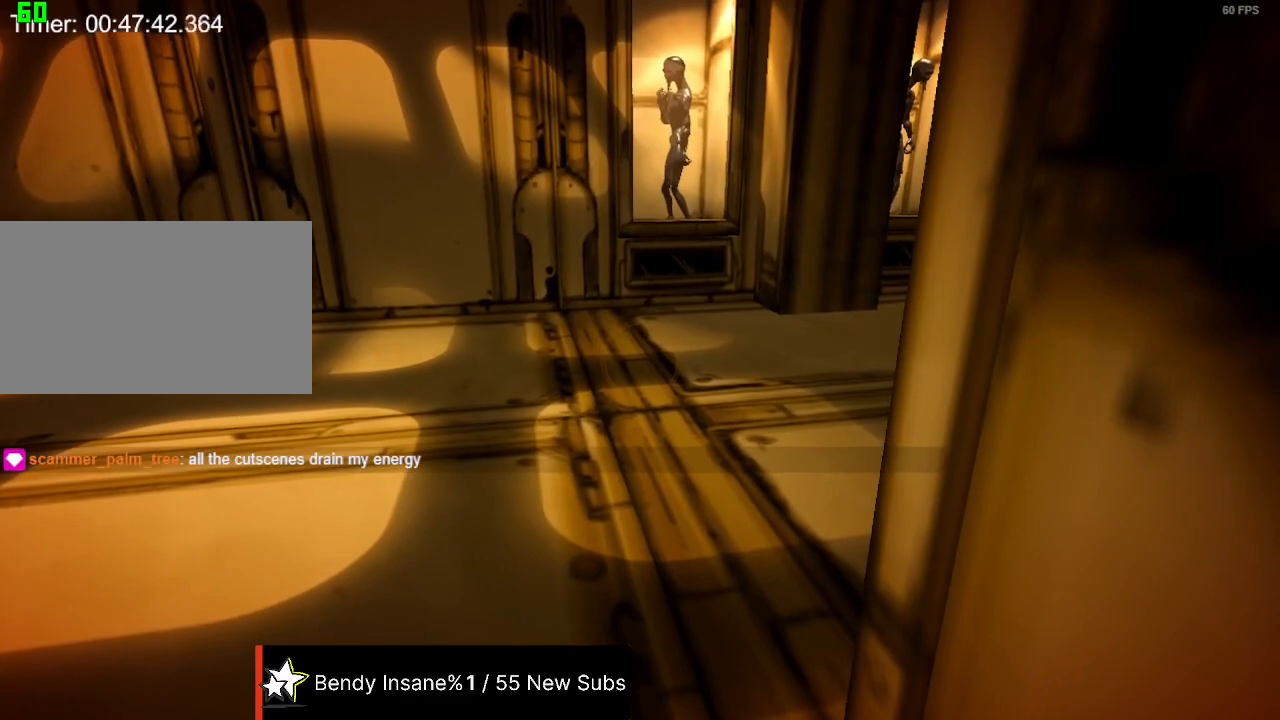
{"keys": [], "mouse": [], "events": []}
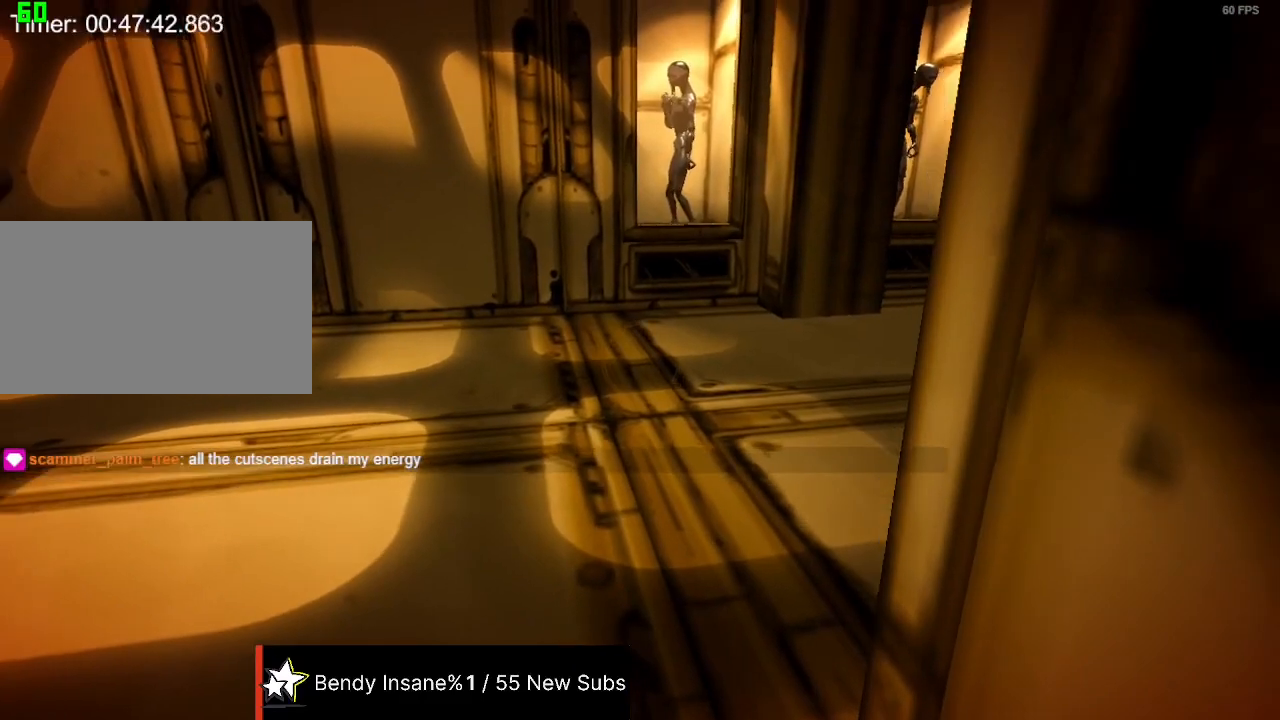
{"keys": ["w"], "mouse": [], "events": [[234, "w", "down"]]}
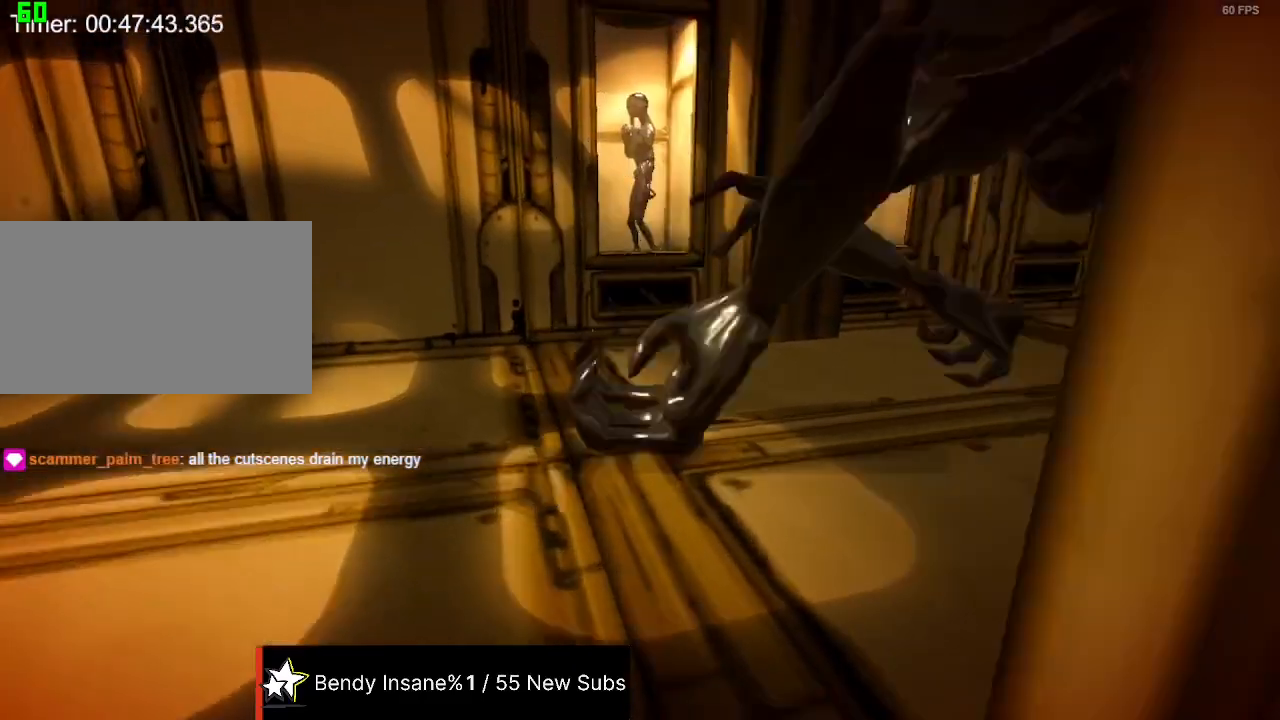
{"keys": ["w"], "mouse": [], "events": [[134, "a", "down"], [234, "a", "up"]]}
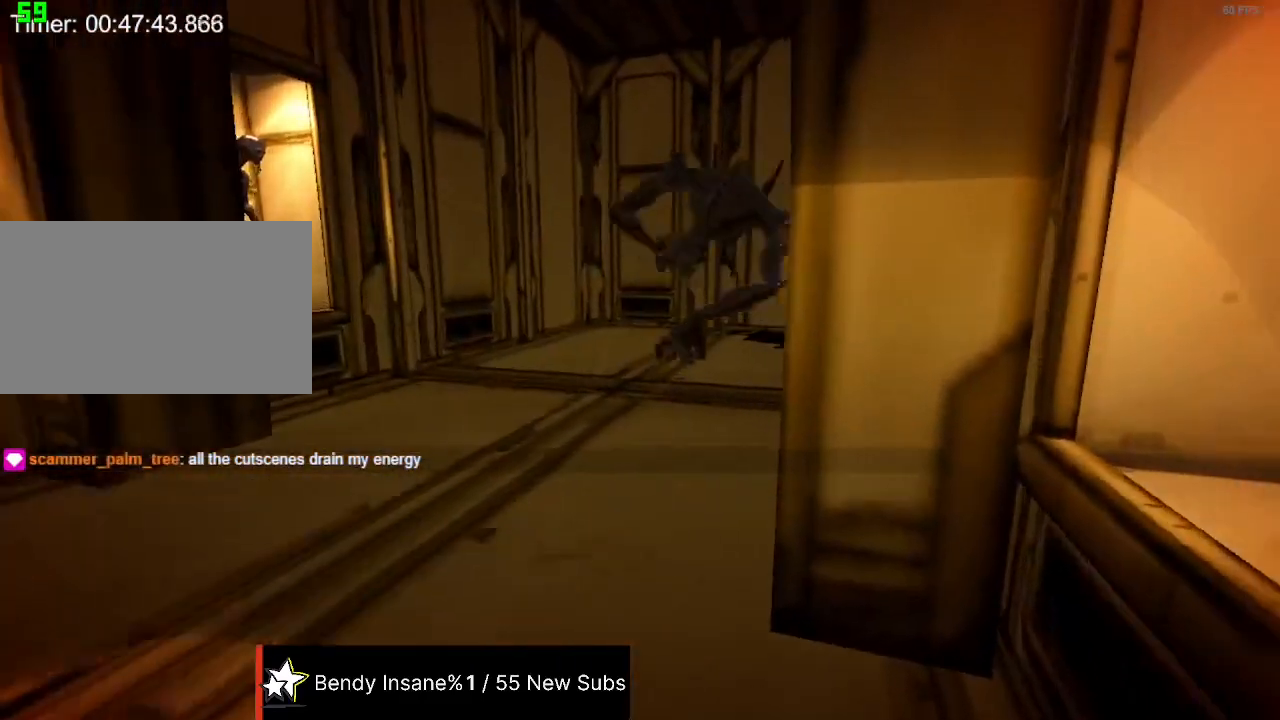
{"keys": ["w"], "mouse": [], "events": []}
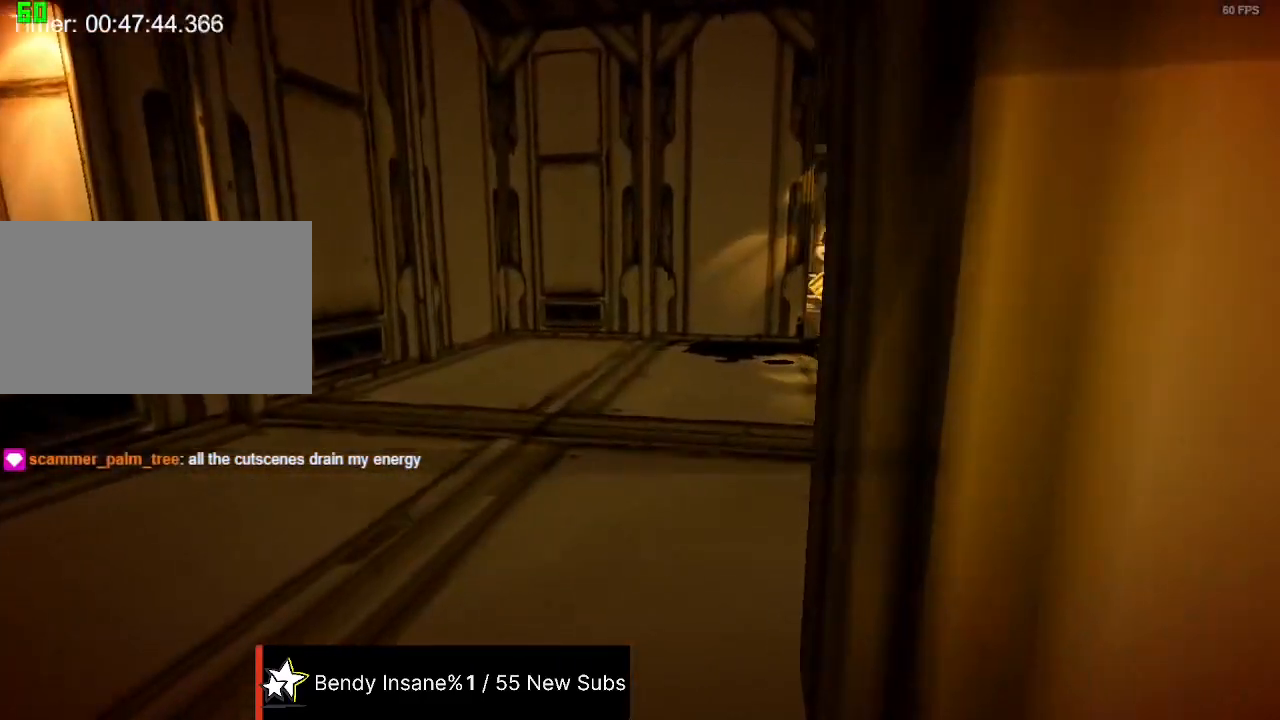
{"keys": ["a", "w"], "mouse": [], "events": [[167, "a", "down"]]}
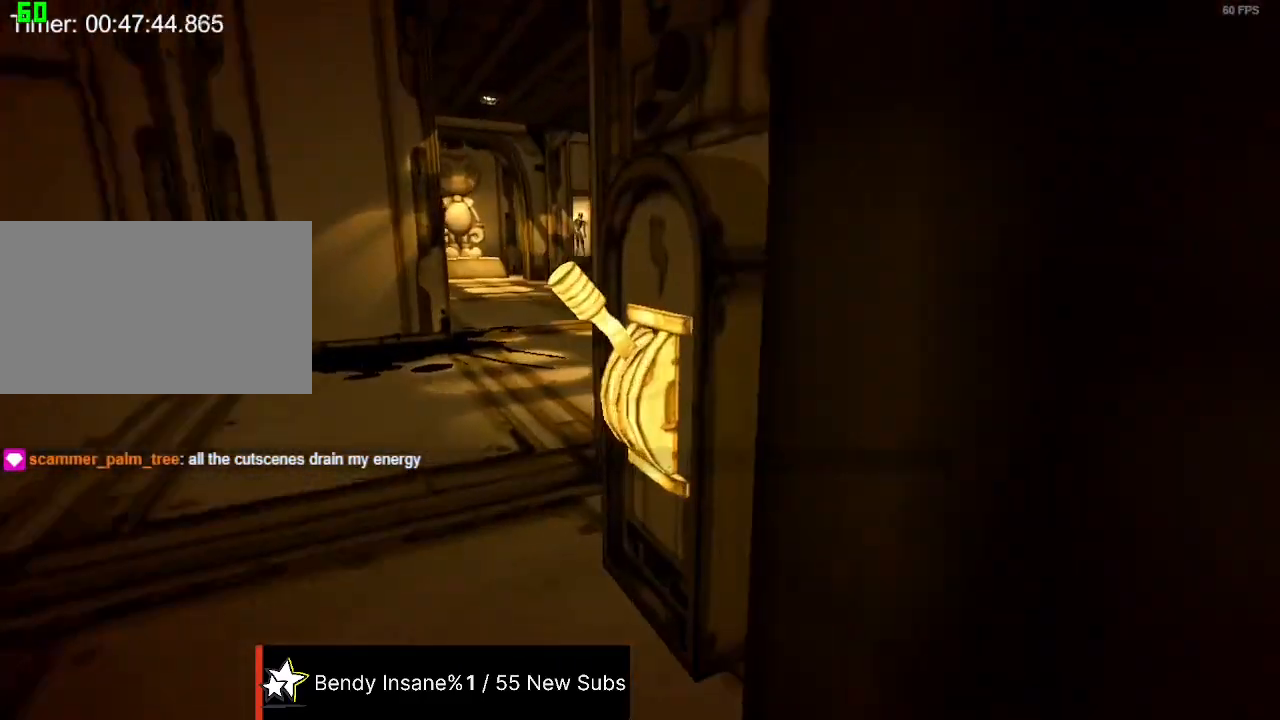
{"keys": ["w"], "mouse": [], "events": [[134, "e", "down"], [200, "e", "up"], [234, "e", "down"], [334, "e", "up"], [434, "a", "up"]]}
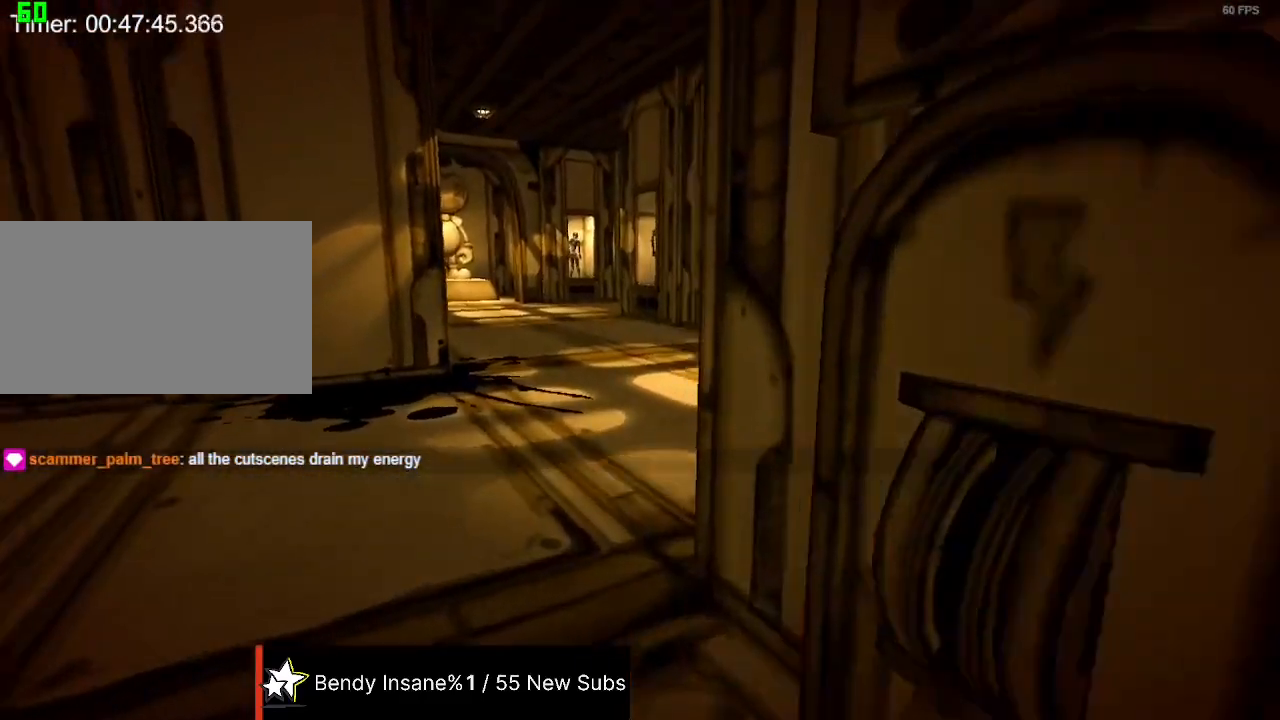
{"keys": ["w"], "mouse": [], "events": []}
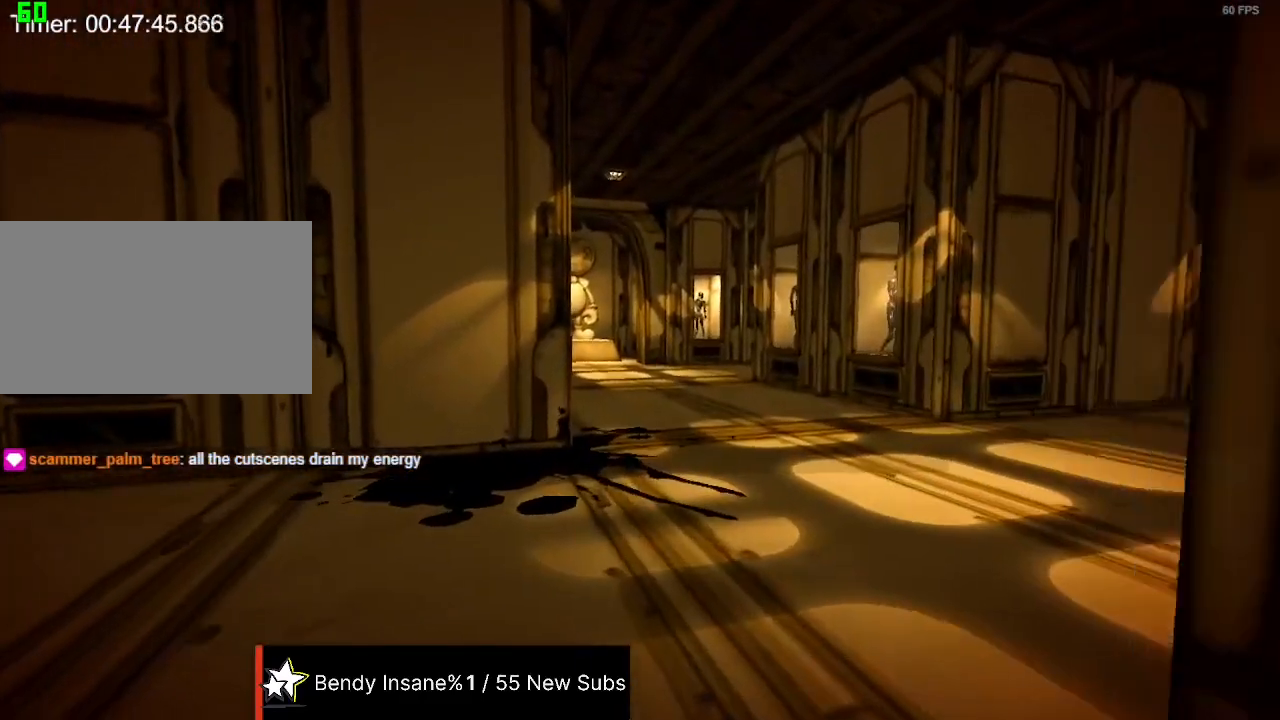
{"keys": ["w"], "mouse": [], "events": []}
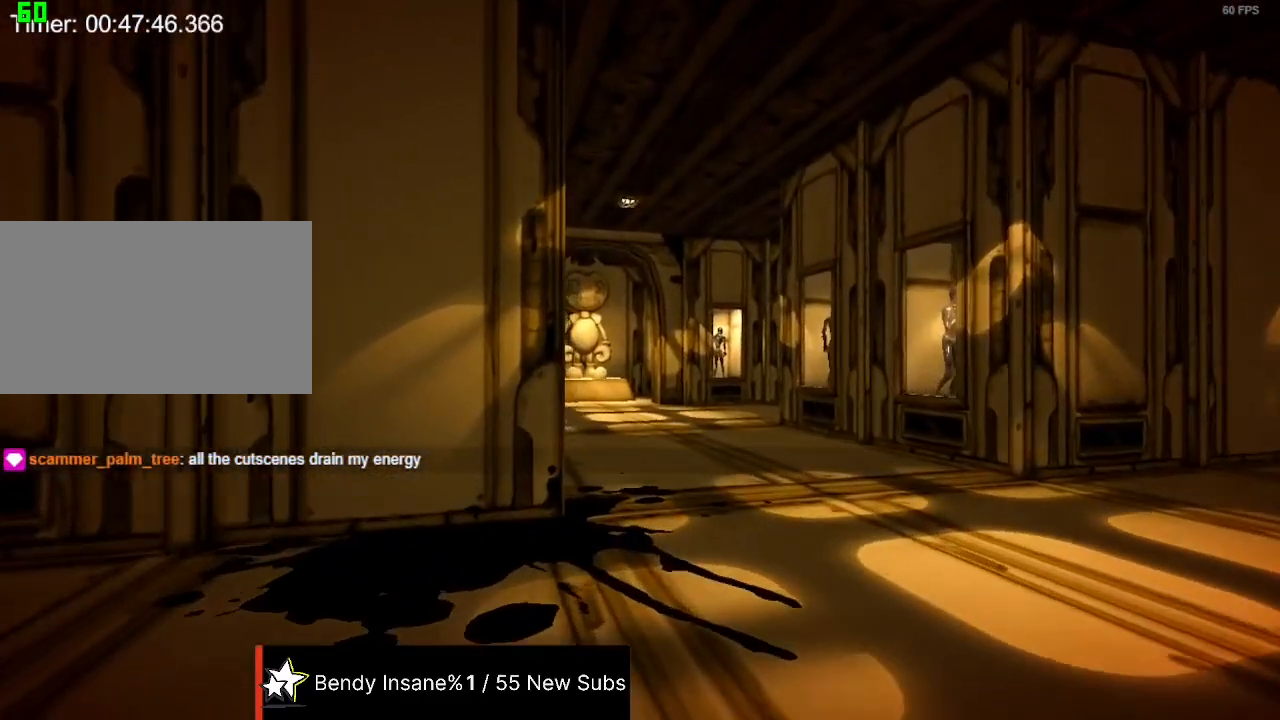
{"keys": ["w"], "mouse": [], "events": []}
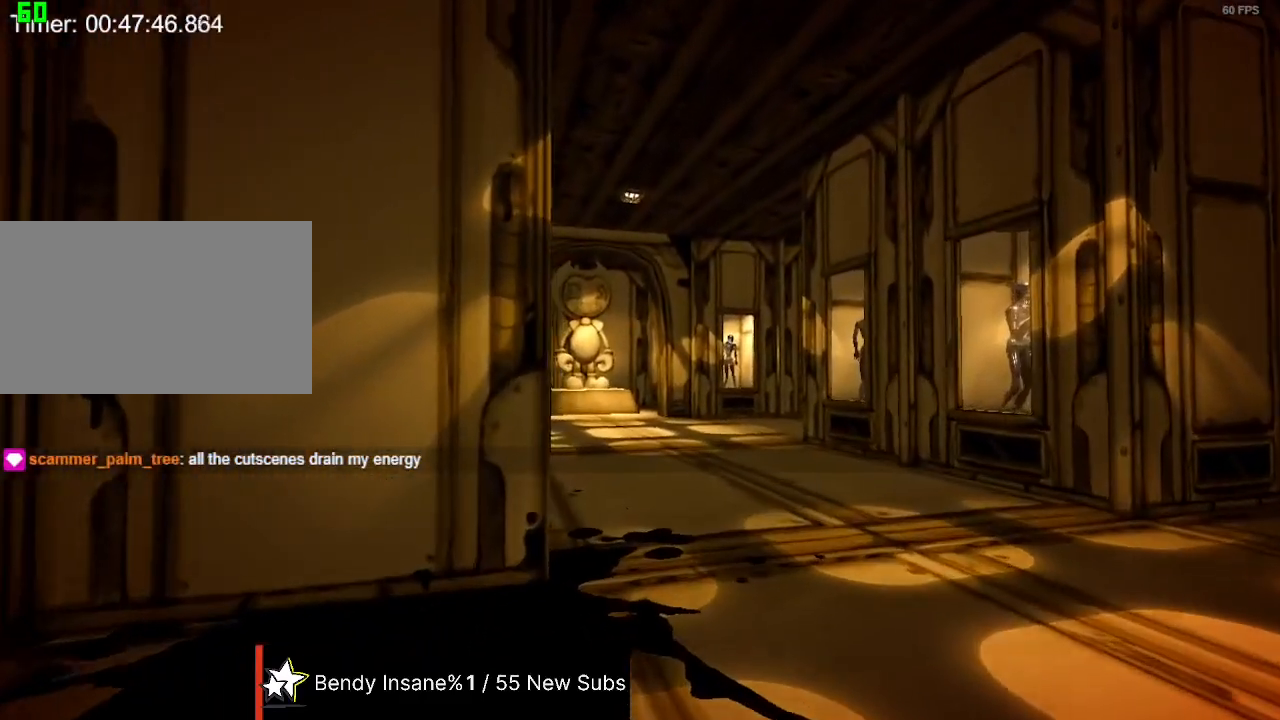
{"keys": ["w"], "mouse": [], "events": []}
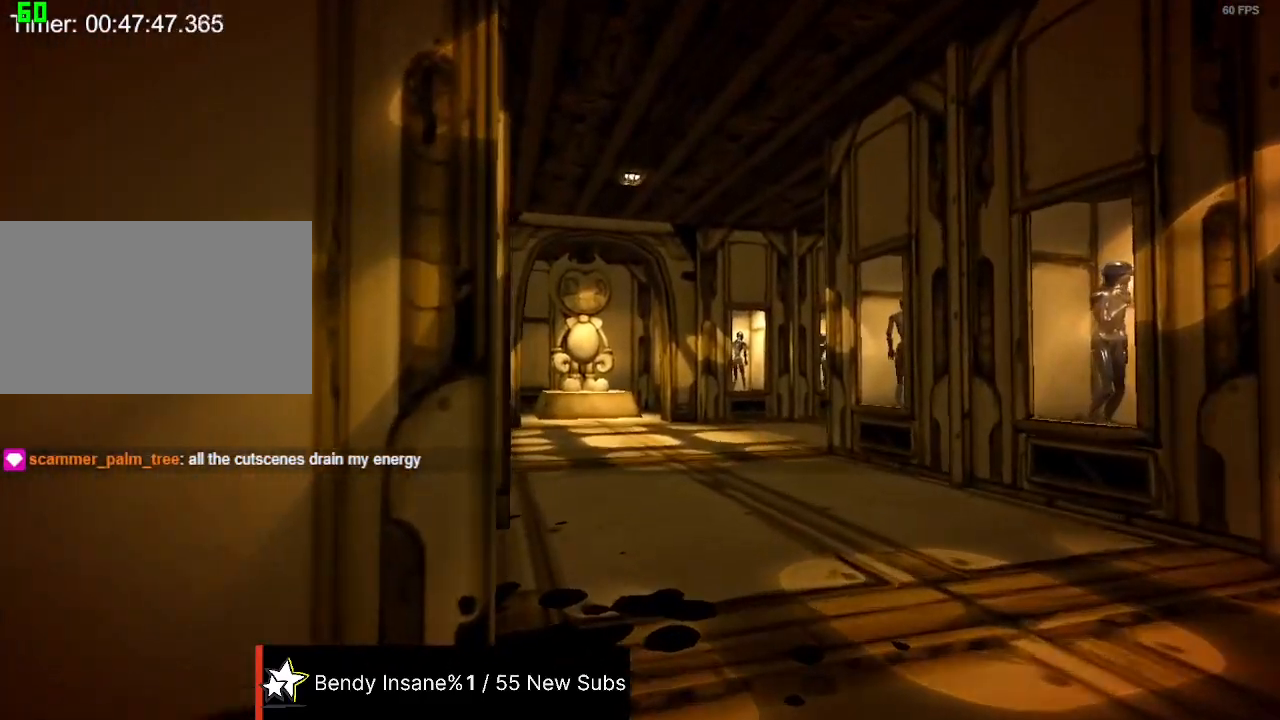
{"keys": ["w"], "mouse": [], "events": []}
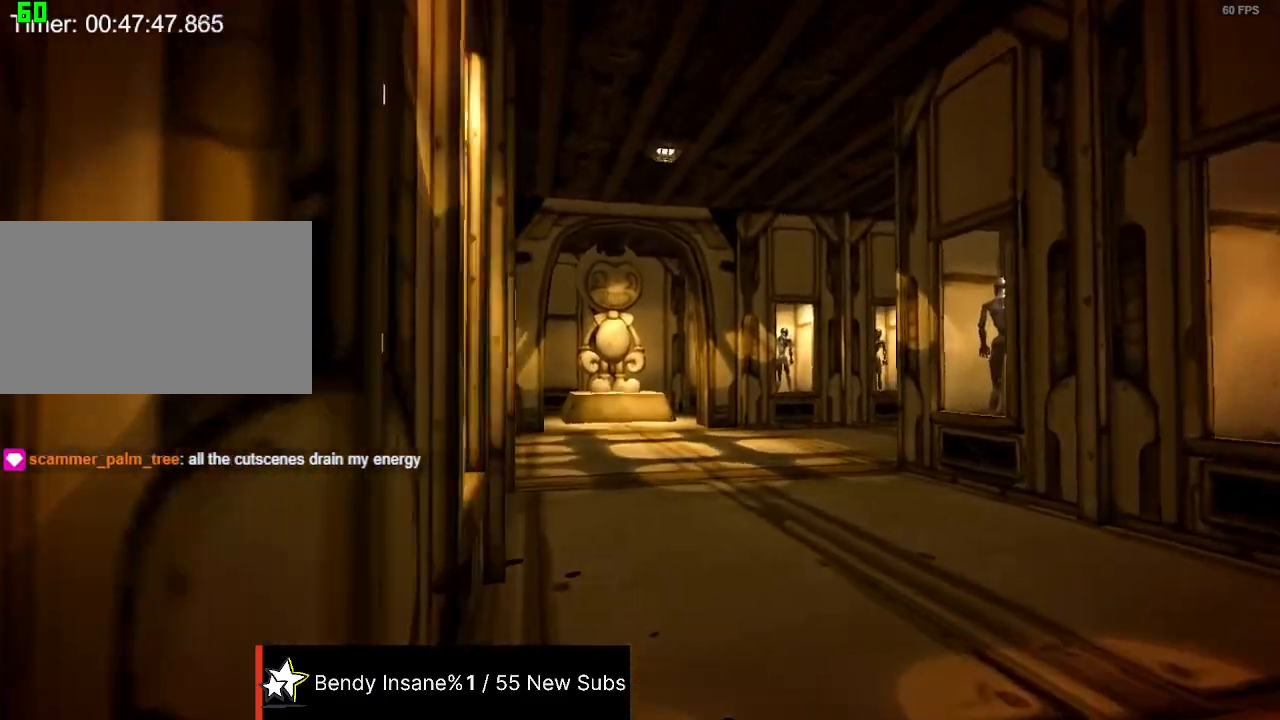
{"keys": ["w"], "mouse": [], "events": []}
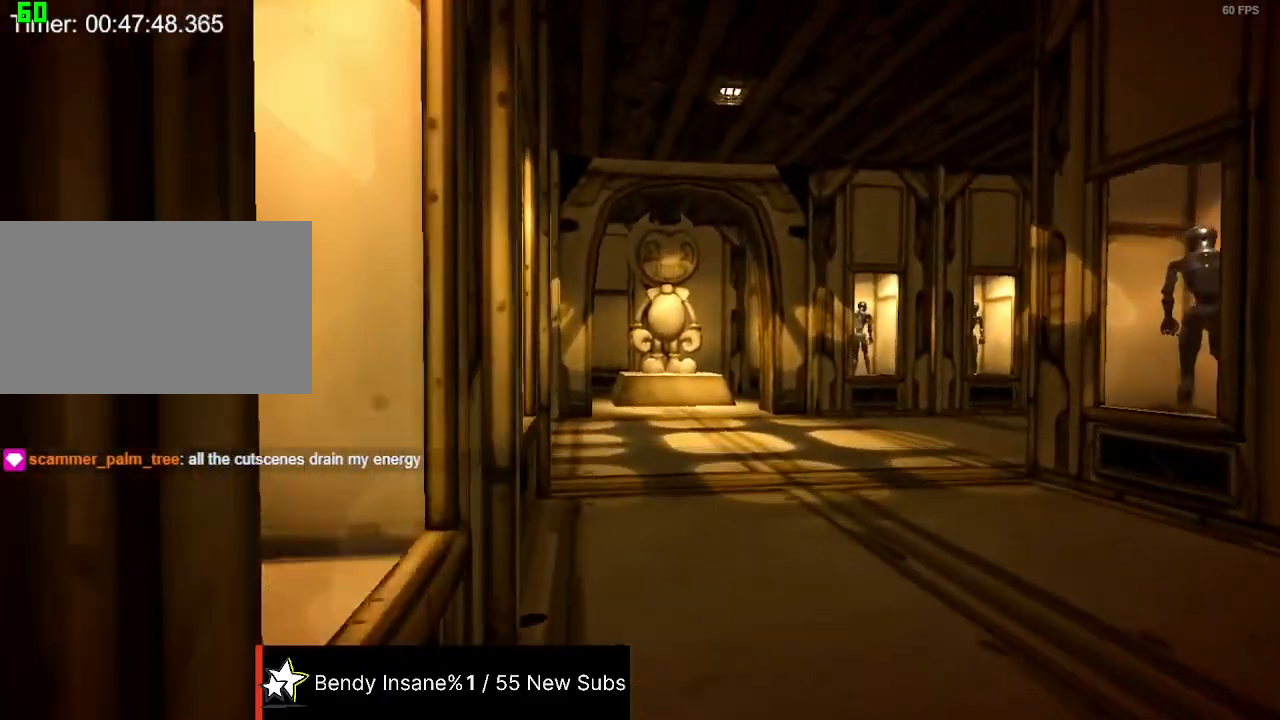
{"keys": ["w"], "mouse": [], "events": []}
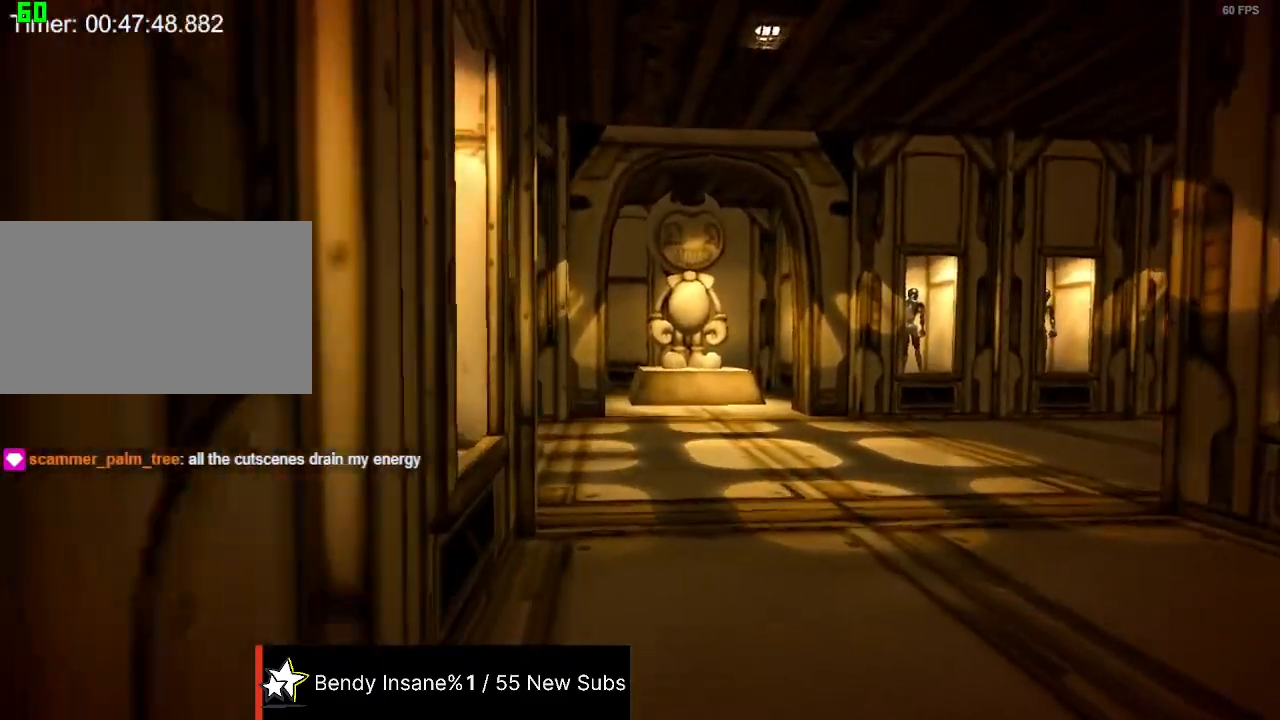
{"keys": ["w"], "mouse": [], "events": []}